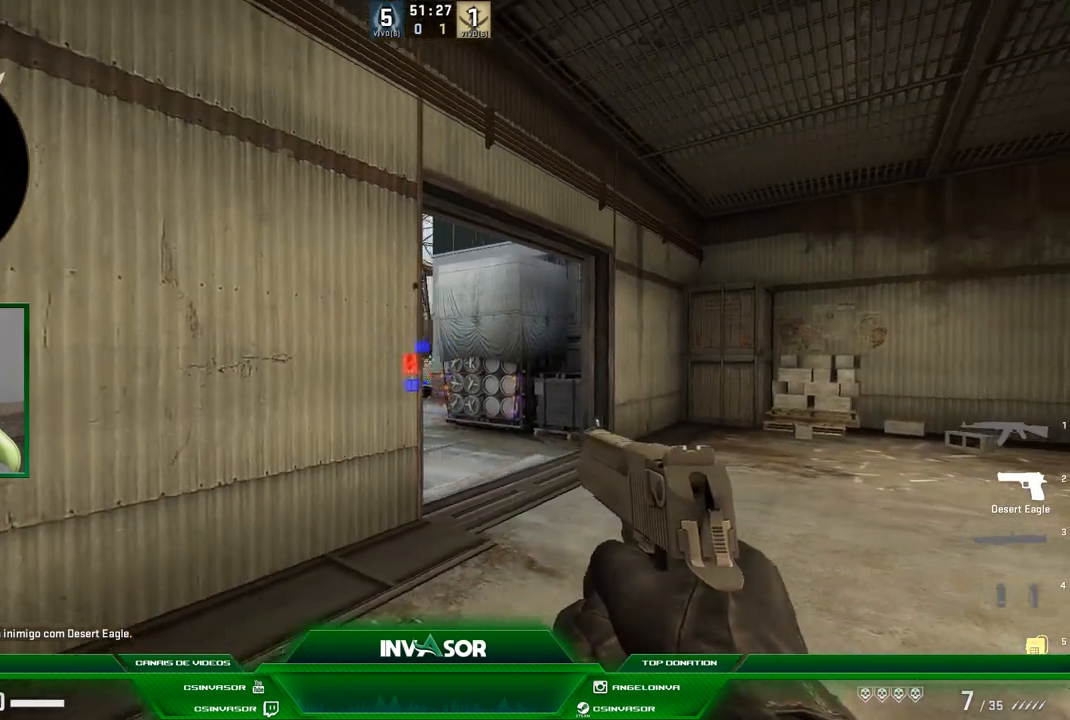
Gameplay with keyboard and mouse; each line is a JSON object with the keys and mouse buttons held at the frame after it. "events" lists presses ("down") and releases ("up") of "a", "c", "ctrl", "d", "e", "f", "q", "r", "s", "shift", "space", "tab", "v", "w", "x", "z", "mouse_left", "mouse_wheel" and "mouse_right" between this image and that frame as [ms after this image, input, new state], when the widget could be followed in between. "mouse_left", "mouse_wheel", "mouse_right" = the "left", "wheel", "right" buttons of the "mouse" list. No other keys are recorded. "wheel" means that the mouse wheel is clicked or scrolled. Mouse movement is not recorded.
{"keys": ["a"], "mouse": [], "events": [[67, "a", "down"], [234, "a", "up"], [334, "d", "down"], [467, "a", "down"], [467, "d", "up"]]}
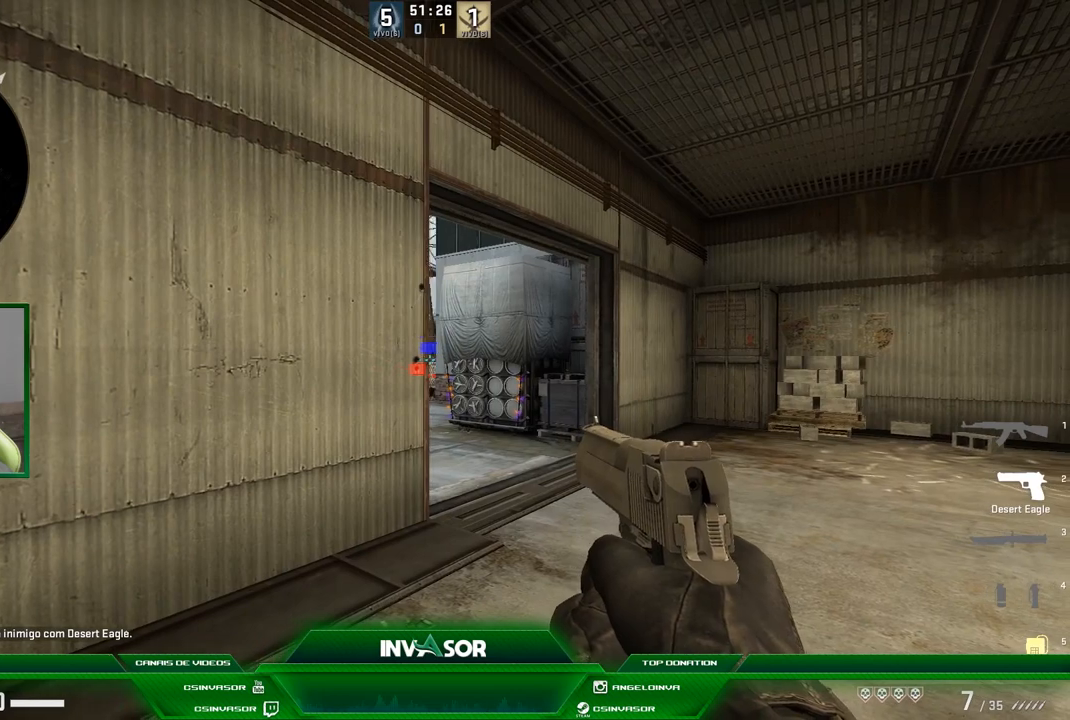
{"keys": ["d"], "mouse": [], "events": [[100, "a", "up"], [167, "d", "down"], [300, "a", "down"], [333, "d", "up"], [500, "a", "up"], [500, "d", "down"]]}
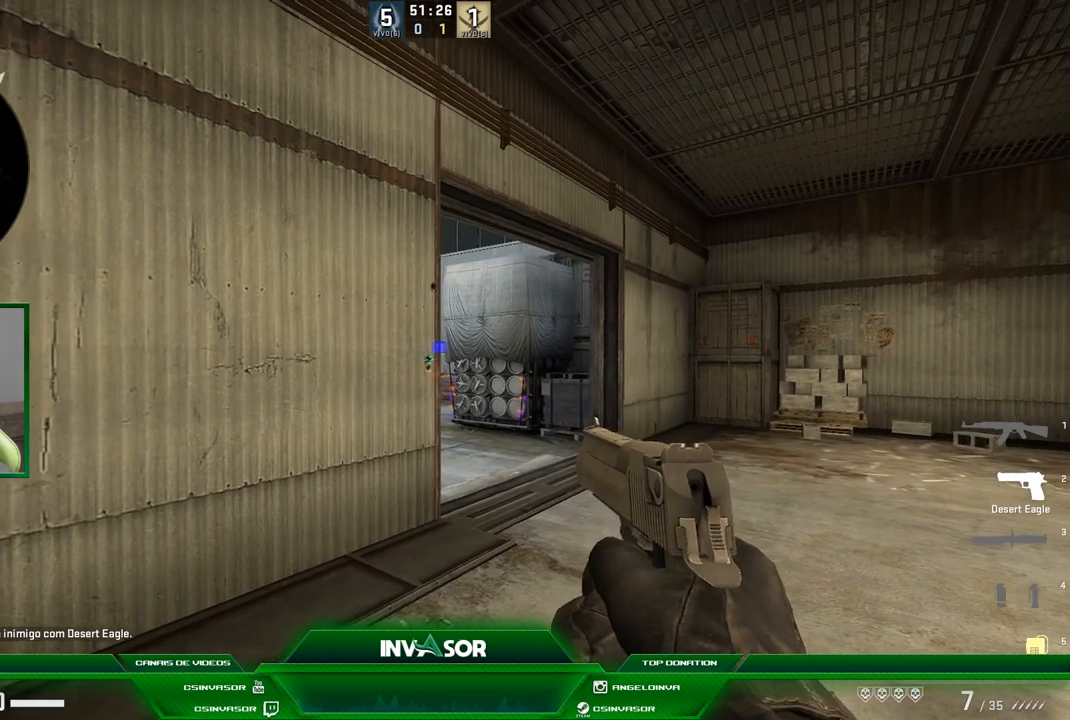
{"keys": ["d"], "mouse": [], "events": [[200, "a", "down"], [200, "d", "up"], [501, "a", "up"], [501, "d", "down"]]}
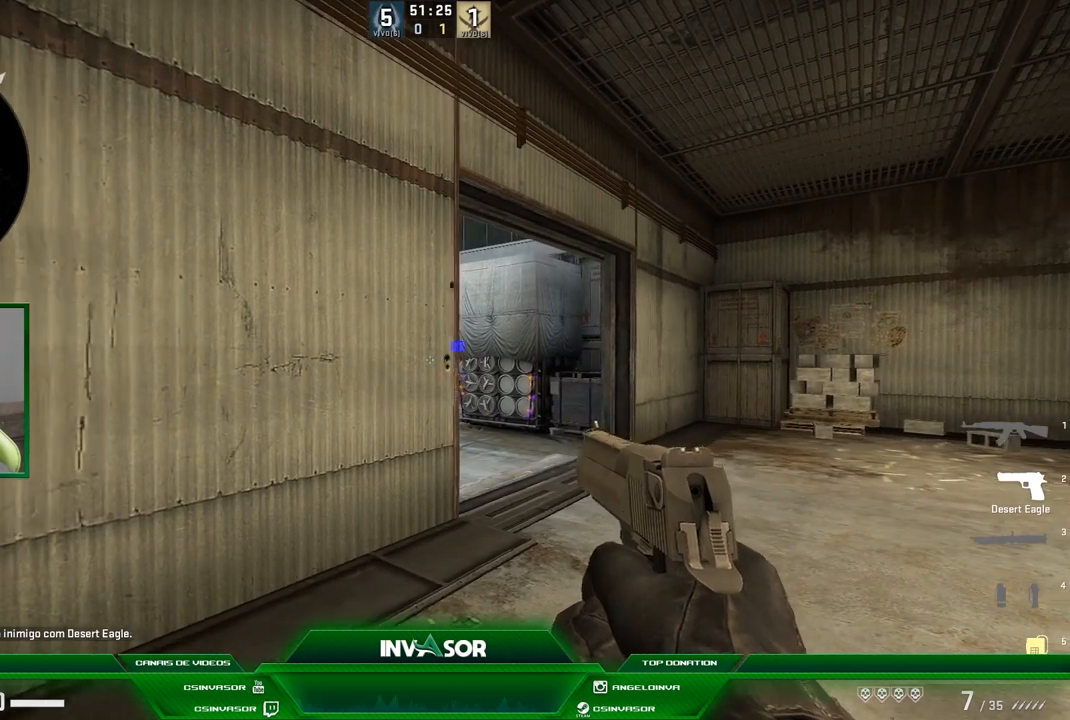
{"keys": ["a"], "mouse": [], "events": [[300, "a", "down"], [300, "d", "up"], [333, "mouse_left", "down"], [433, "mouse_left", "up"]]}
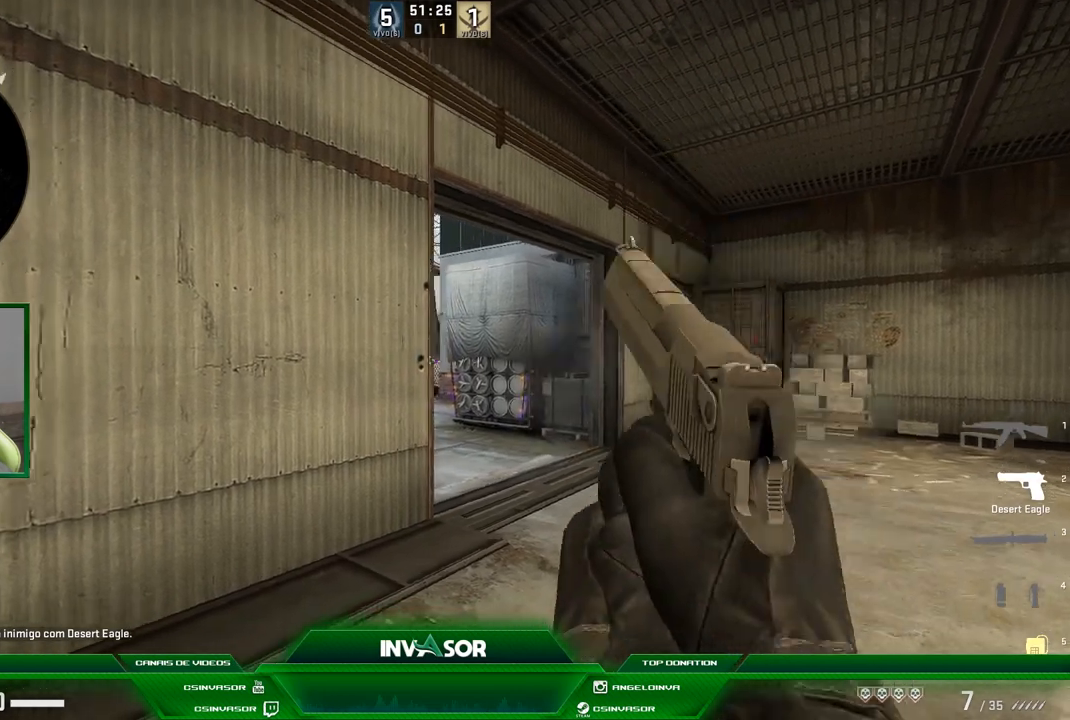
{"keys": ["a"], "mouse": ["left"], "events": [[100, "d", "down"], [134, "a", "up"], [434, "a", "down"], [434, "d", "up"], [467, "mouse_left", "down"]]}
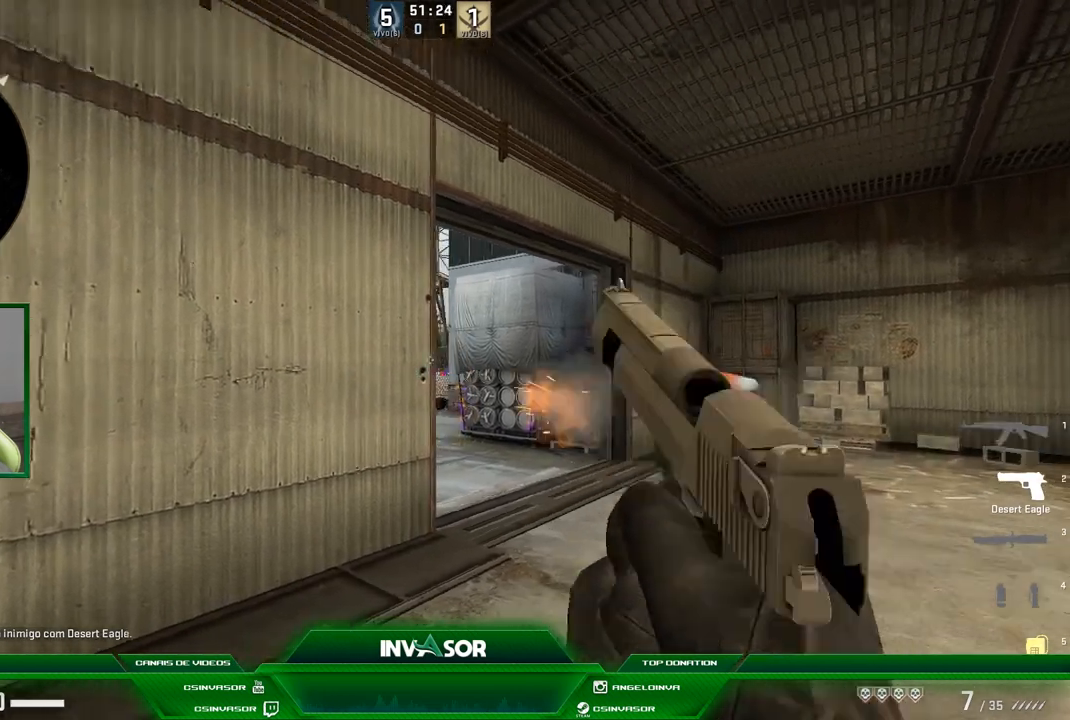
{"keys": [], "mouse": [], "events": [[66, "mouse_left", "up"], [167, "a", "up"]]}
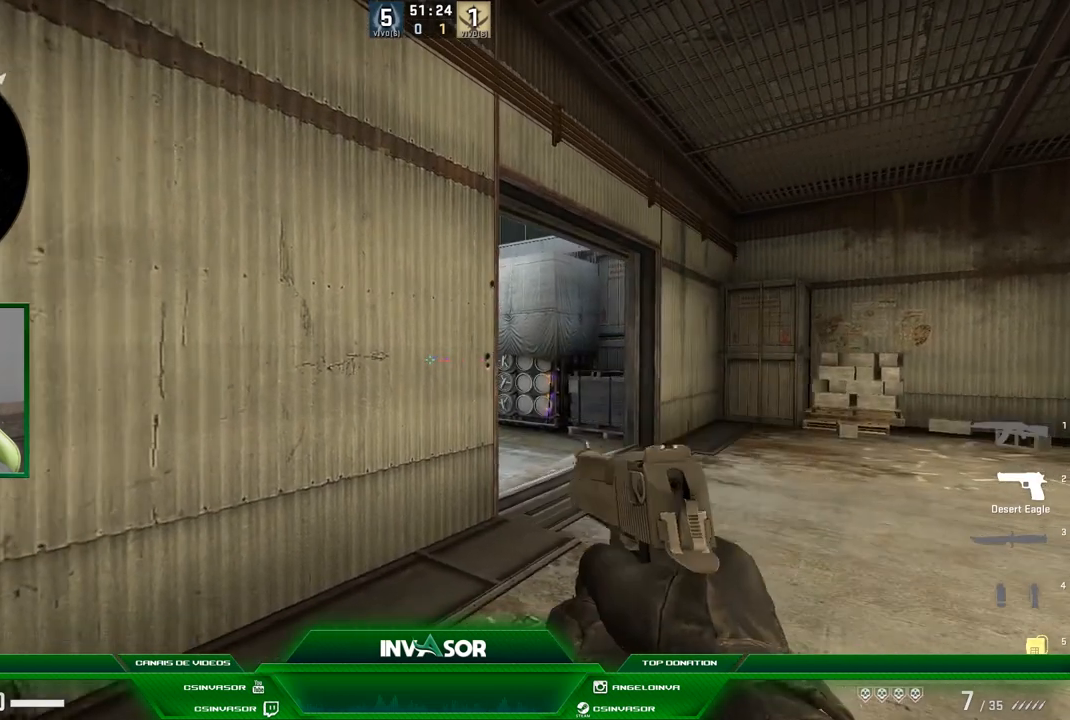
{"keys": [], "mouse": [], "events": []}
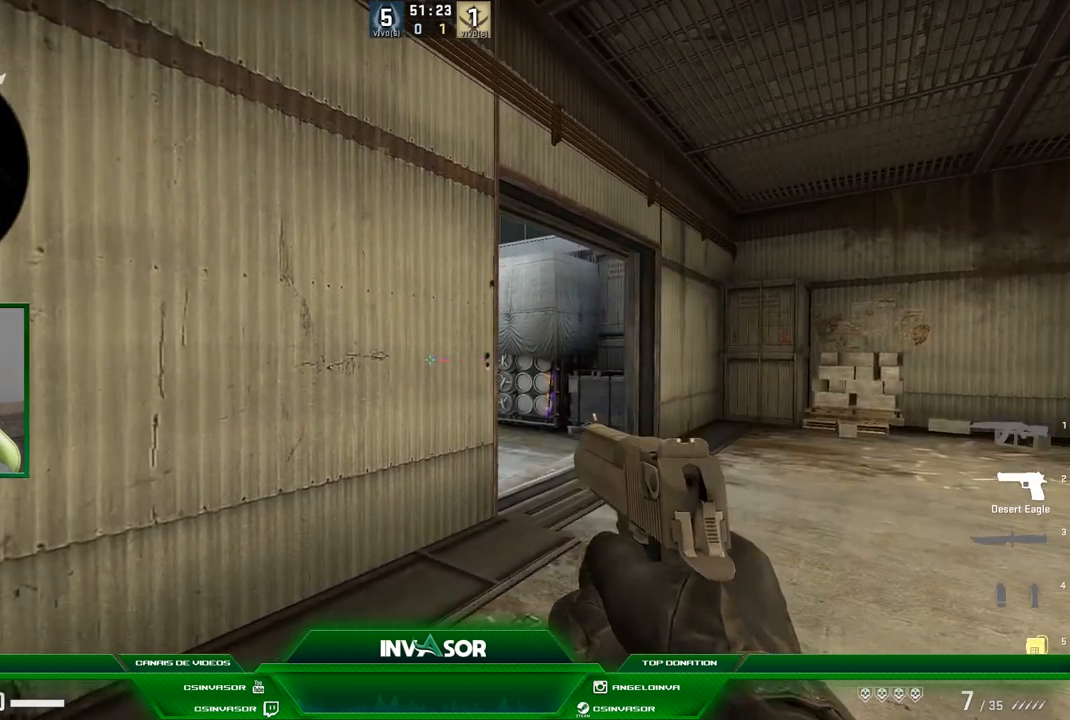
{"keys": [], "mouse": [], "events": []}
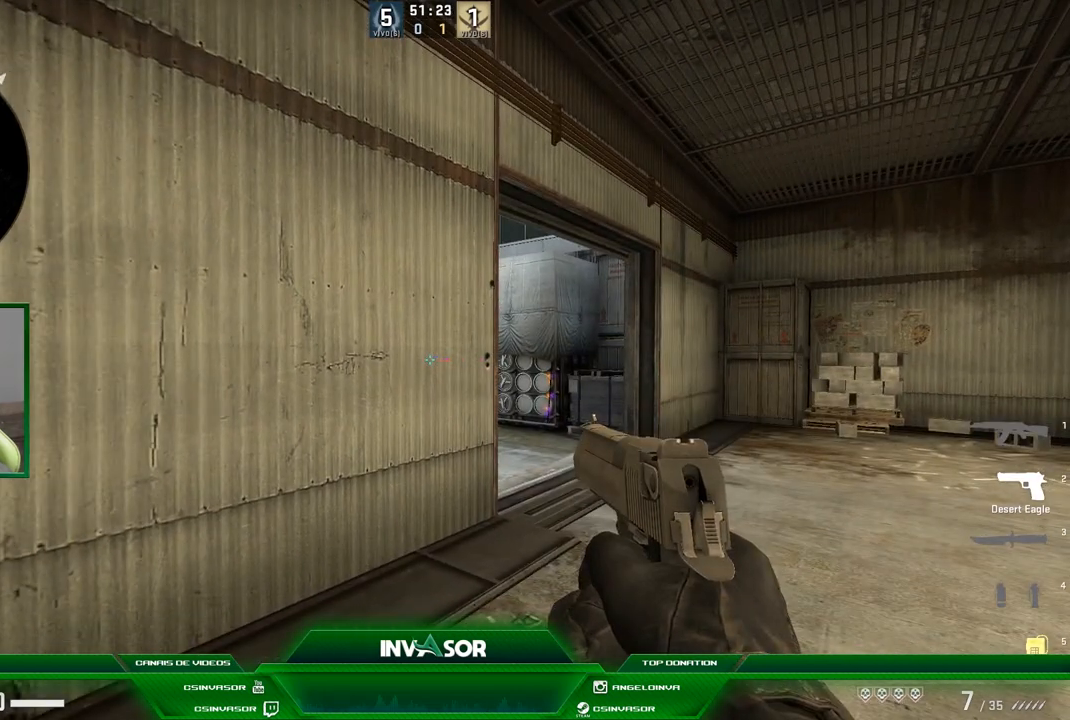
{"keys": [], "mouse": [], "events": []}
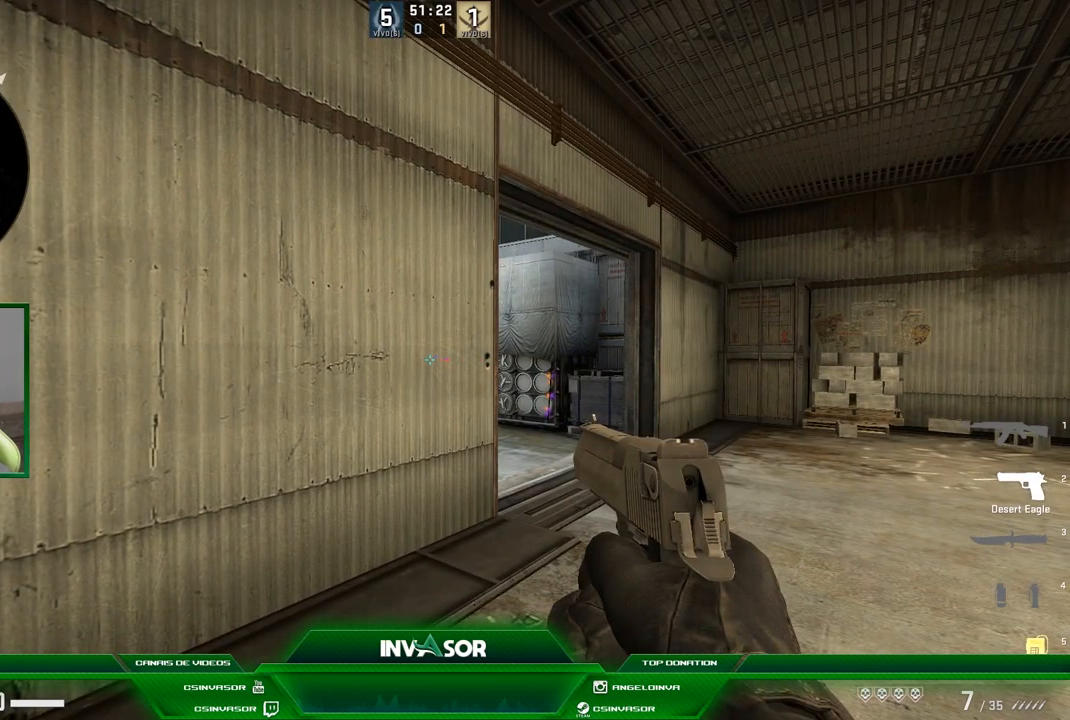
{"keys": [], "mouse": [], "events": [[167, "w", "down"], [234, "w", "up"]]}
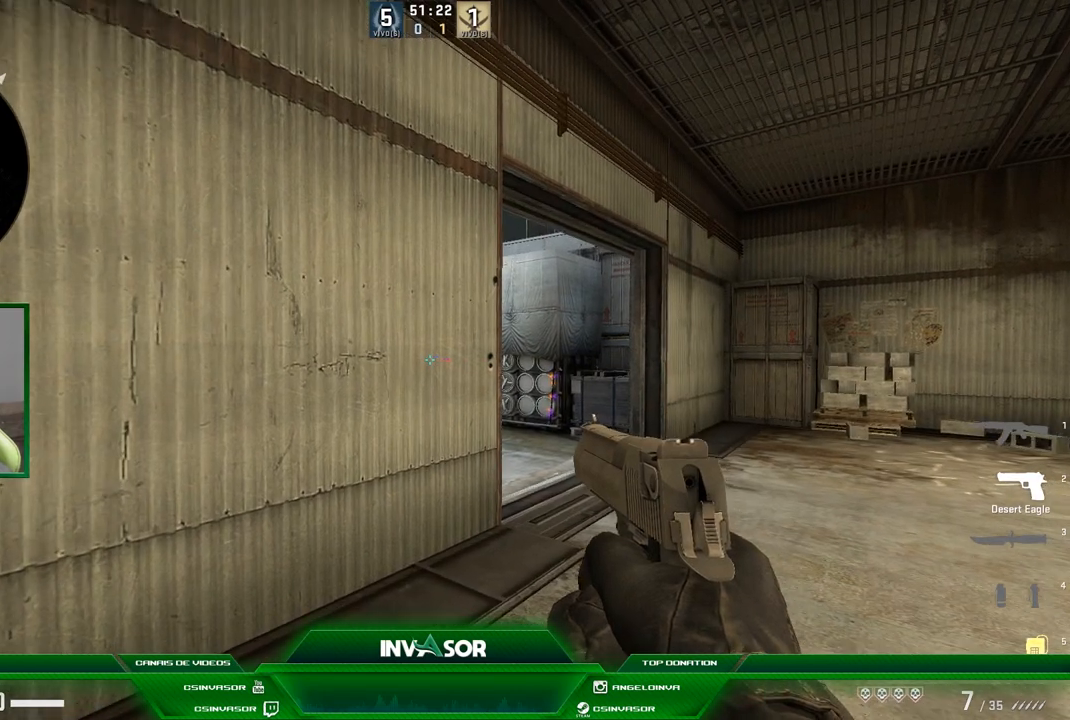
{"keys": ["d"], "mouse": [], "events": [[200, "w", "down"], [300, "d", "down"], [367, "w", "up"]]}
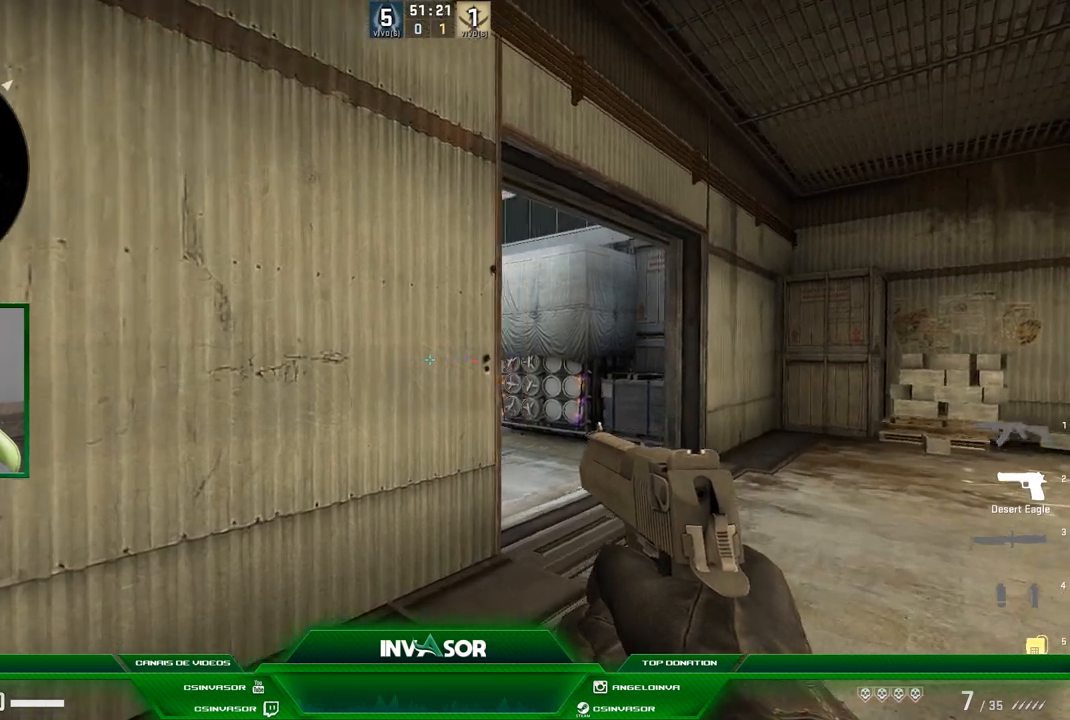
{"keys": ["s"], "mouse": [], "events": [[67, "d", "up"], [100, "a", "down"], [401, "a", "up"], [434, "s", "down"]]}
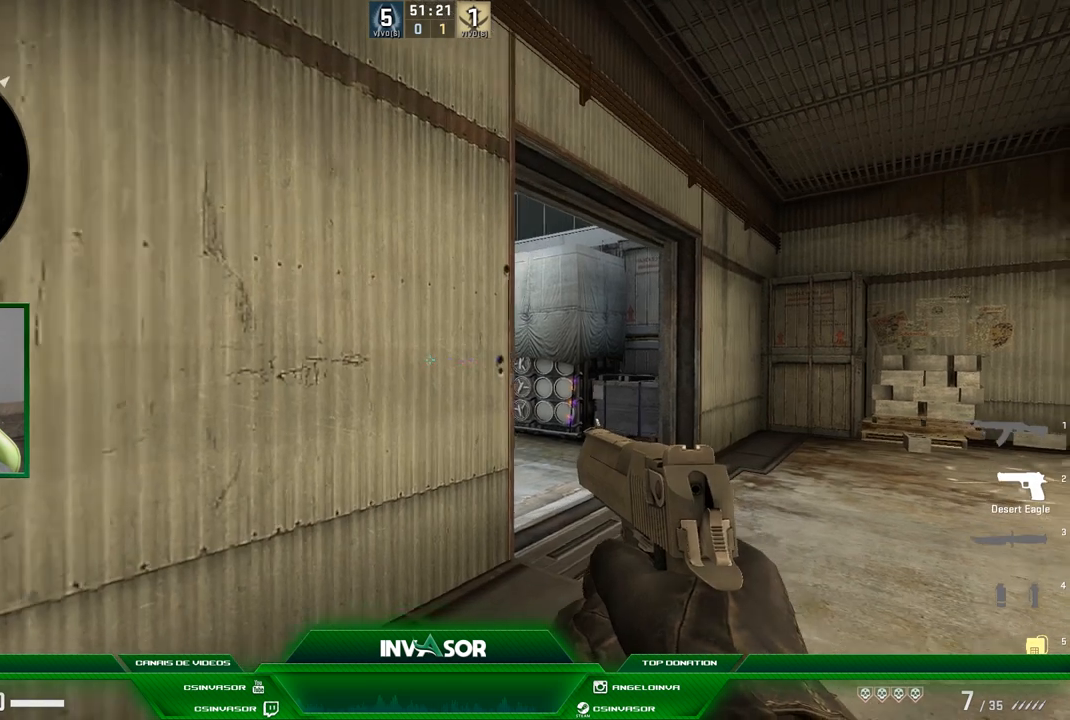
{"keys": [], "mouse": [], "events": [[33, "d", "down"], [100, "d", "up"], [200, "s", "up"]]}
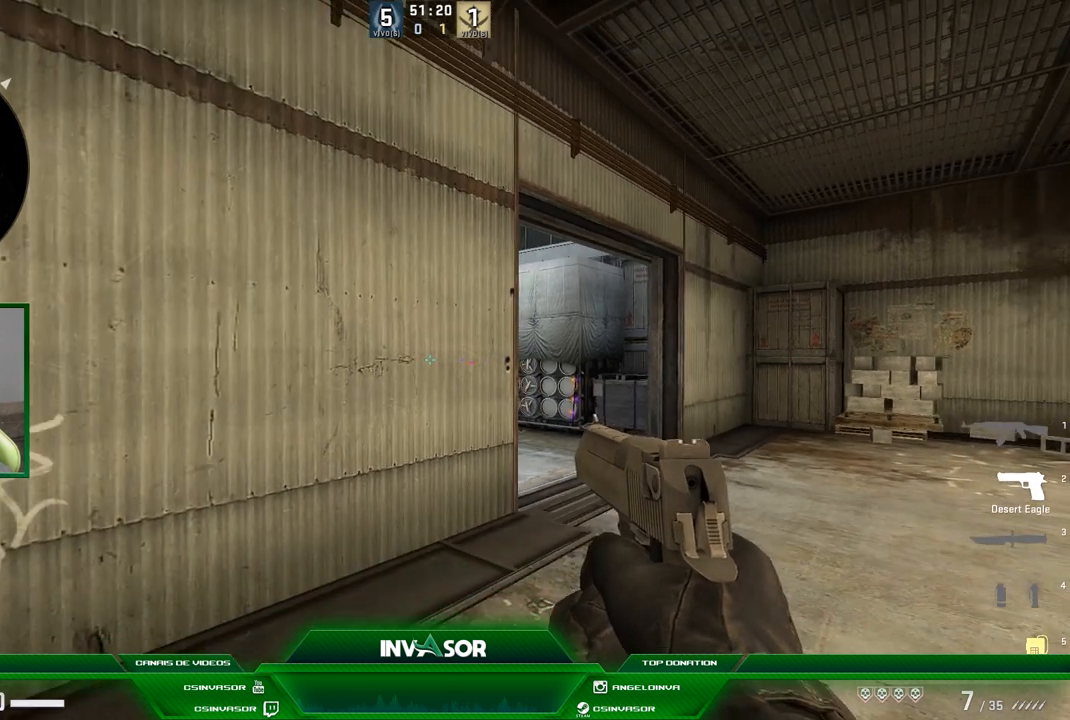
{"keys": ["a"], "mouse": [], "events": [[234, "d", "down"], [501, "a", "down"], [501, "d", "up"]]}
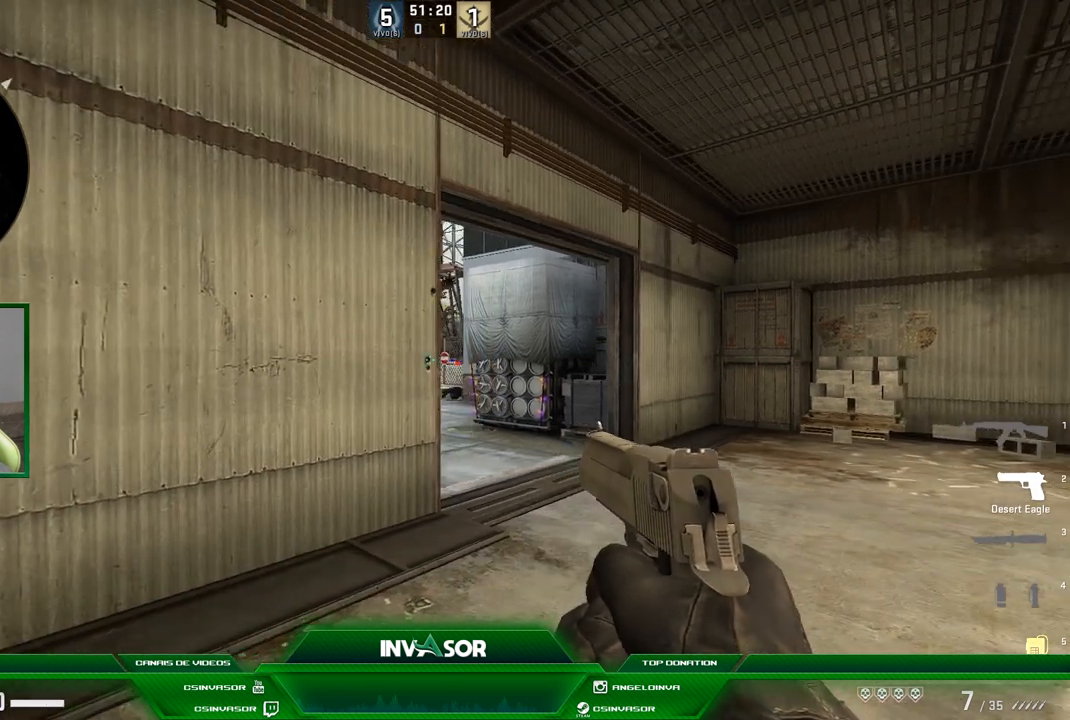
{"keys": [], "mouse": [], "events": [[167, "a", "up"]]}
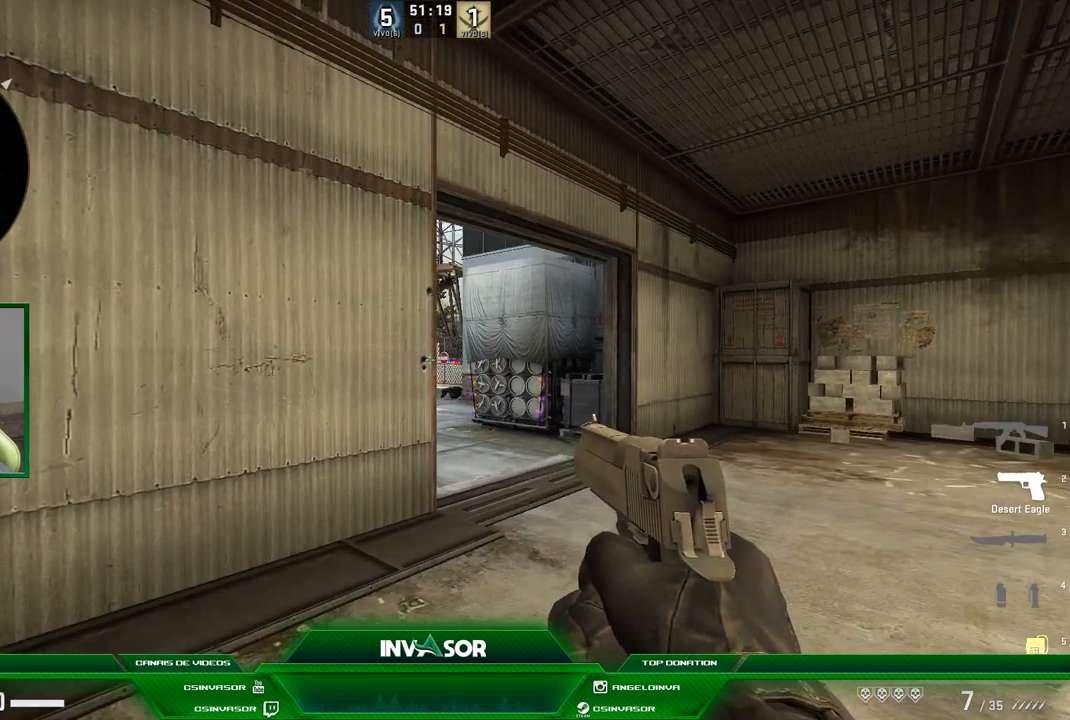
{"keys": [], "mouse": [], "events": []}
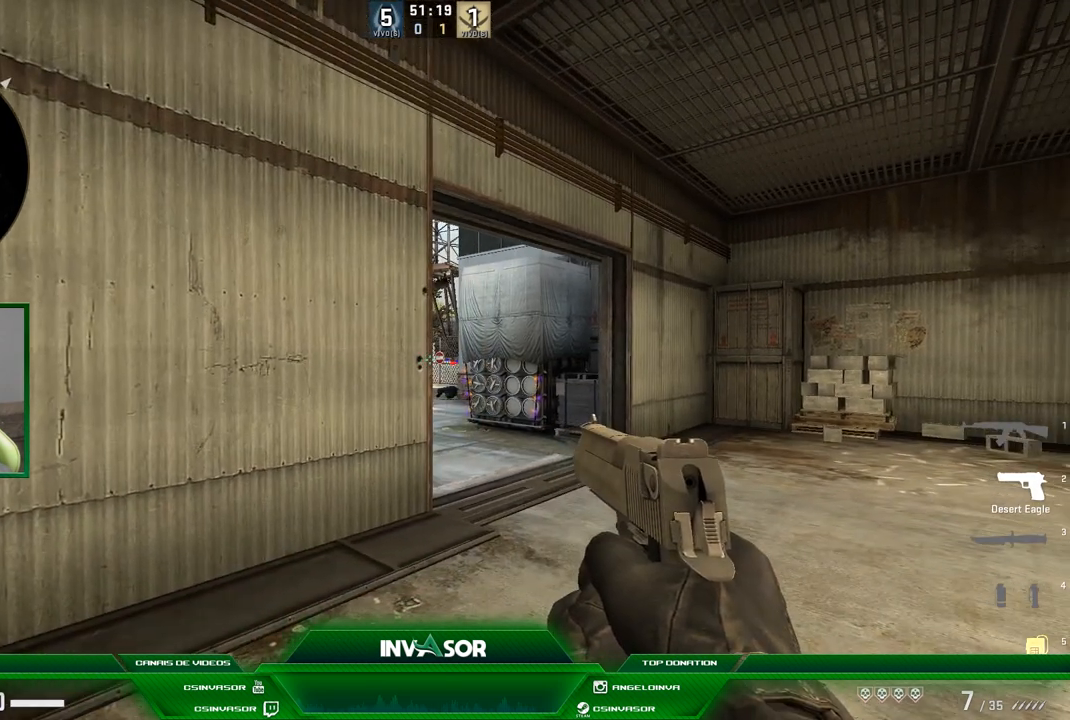
{"keys": [], "mouse": [], "events": []}
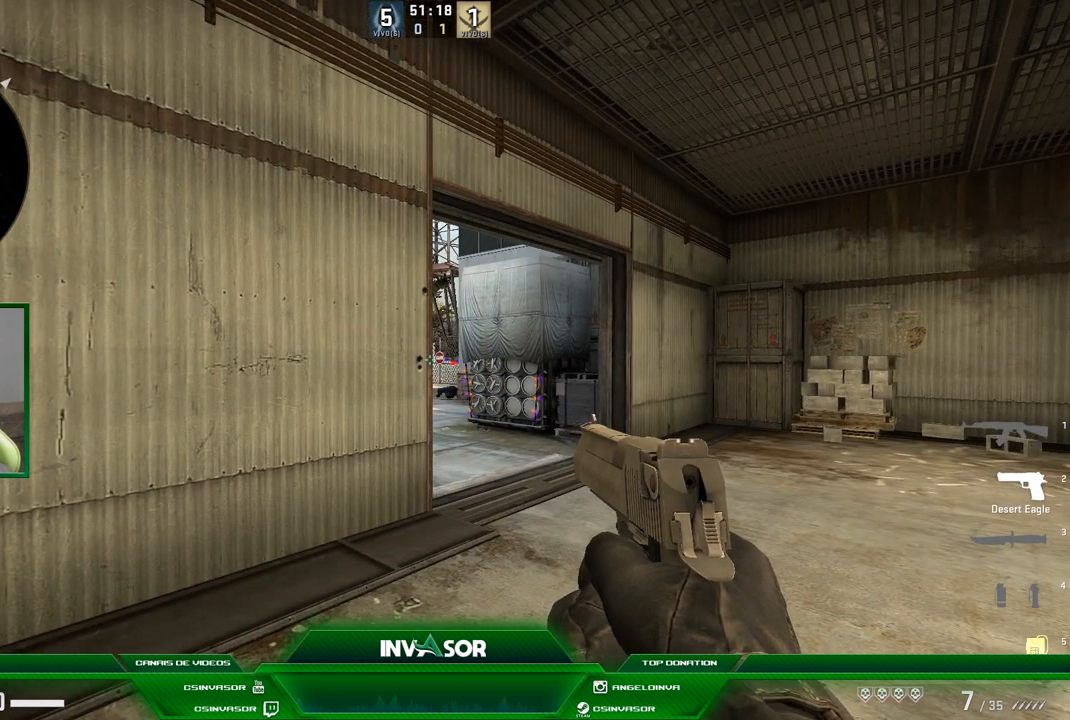
{"keys": [], "mouse": [], "events": []}
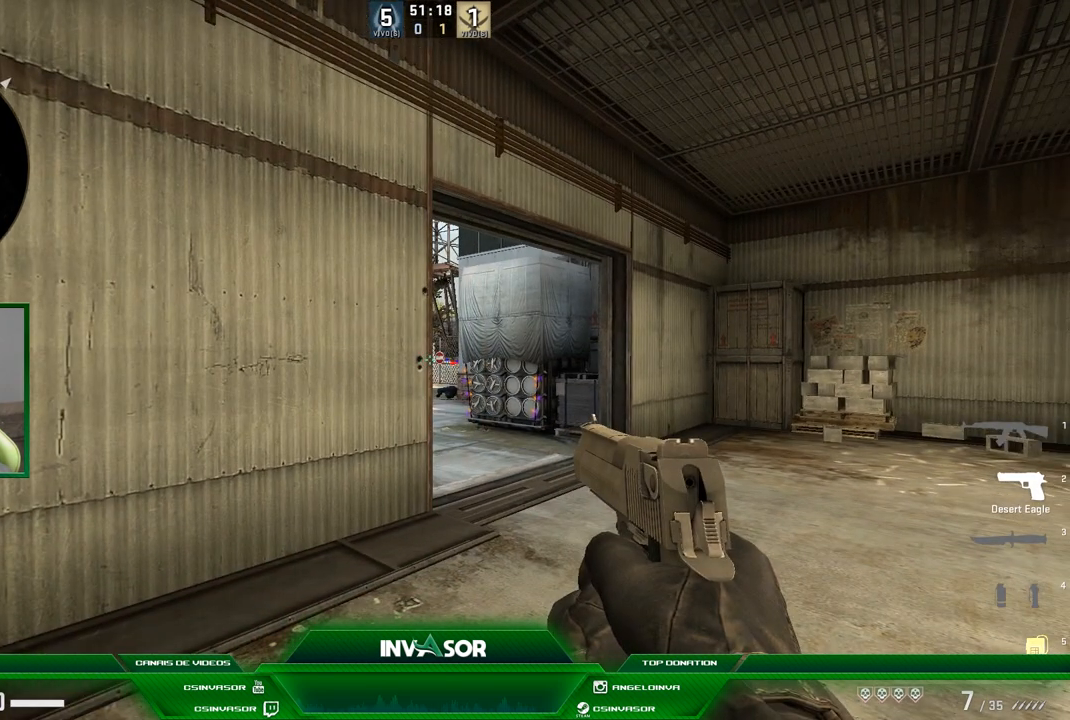
{"keys": [], "mouse": [], "events": [[100, "a", "down"], [334, "a", "up"]]}
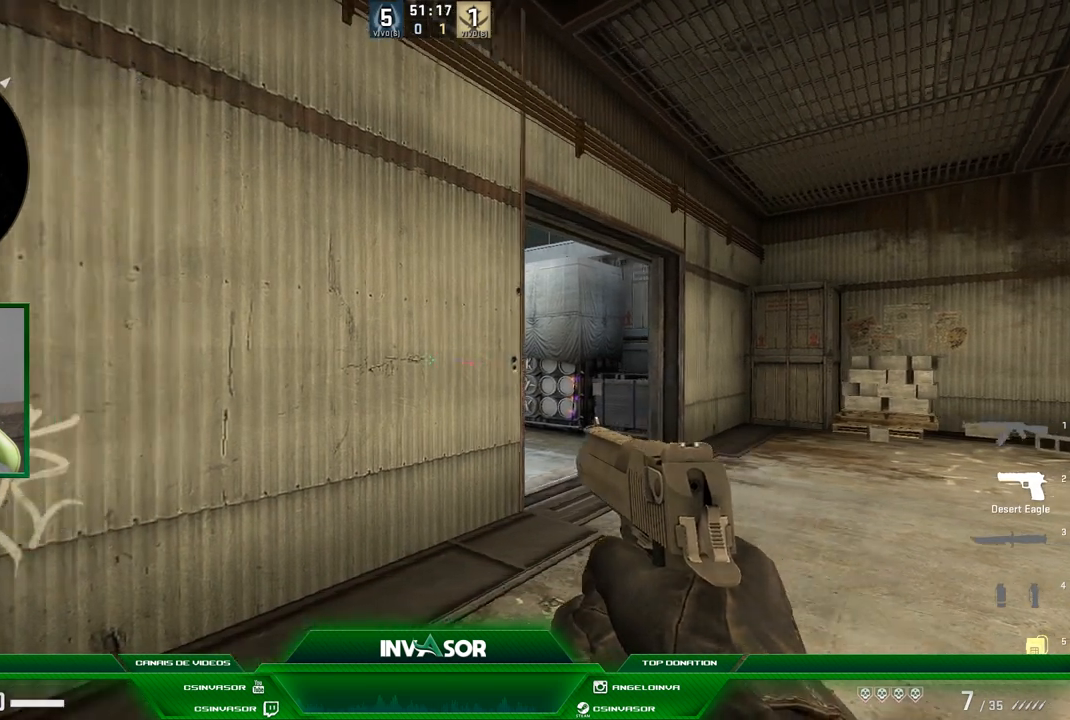
{"keys": [], "mouse": [], "events": []}
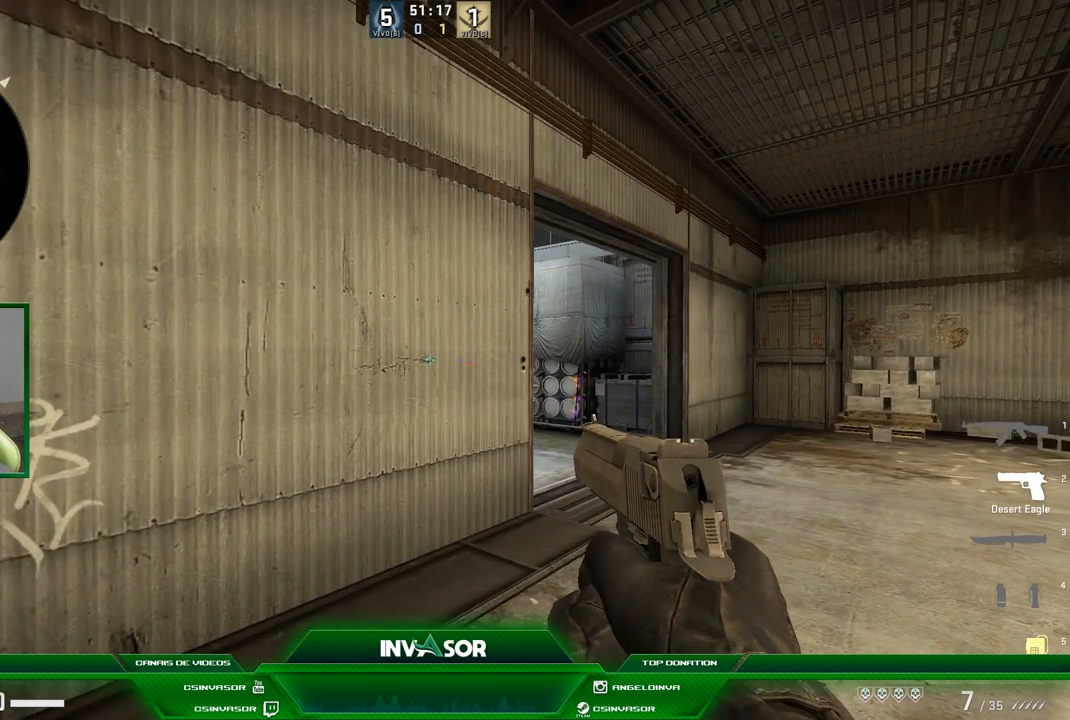
{"keys": [], "mouse": [], "events": []}
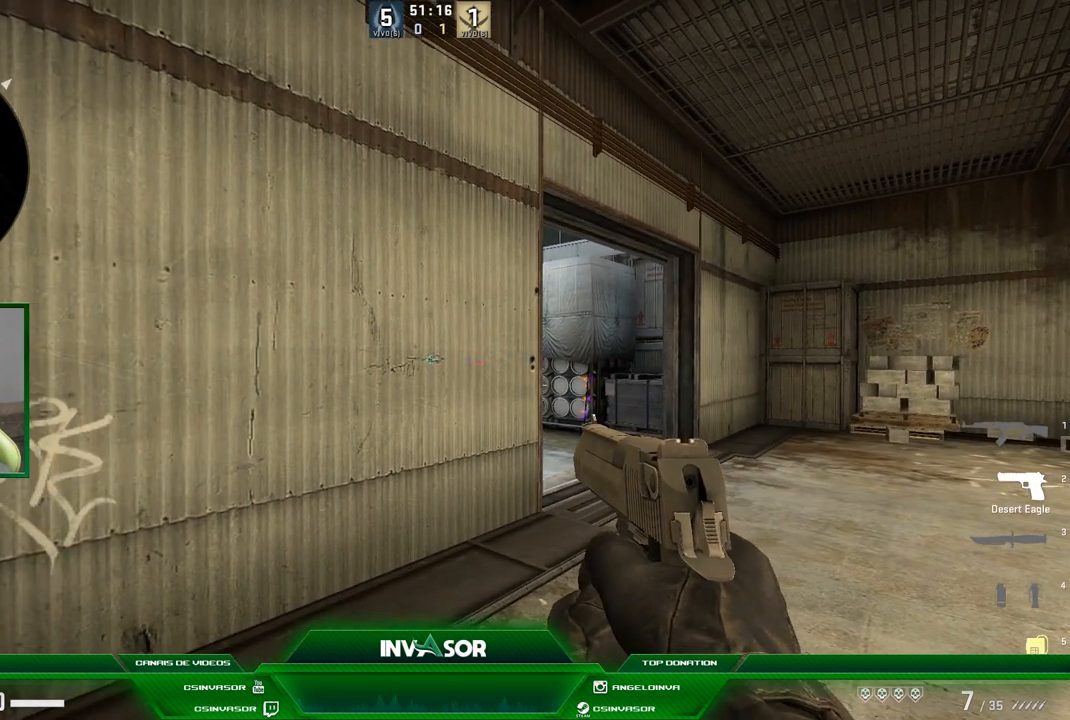
{"keys": ["d"], "mouse": [], "events": [[334, "d", "down"]]}
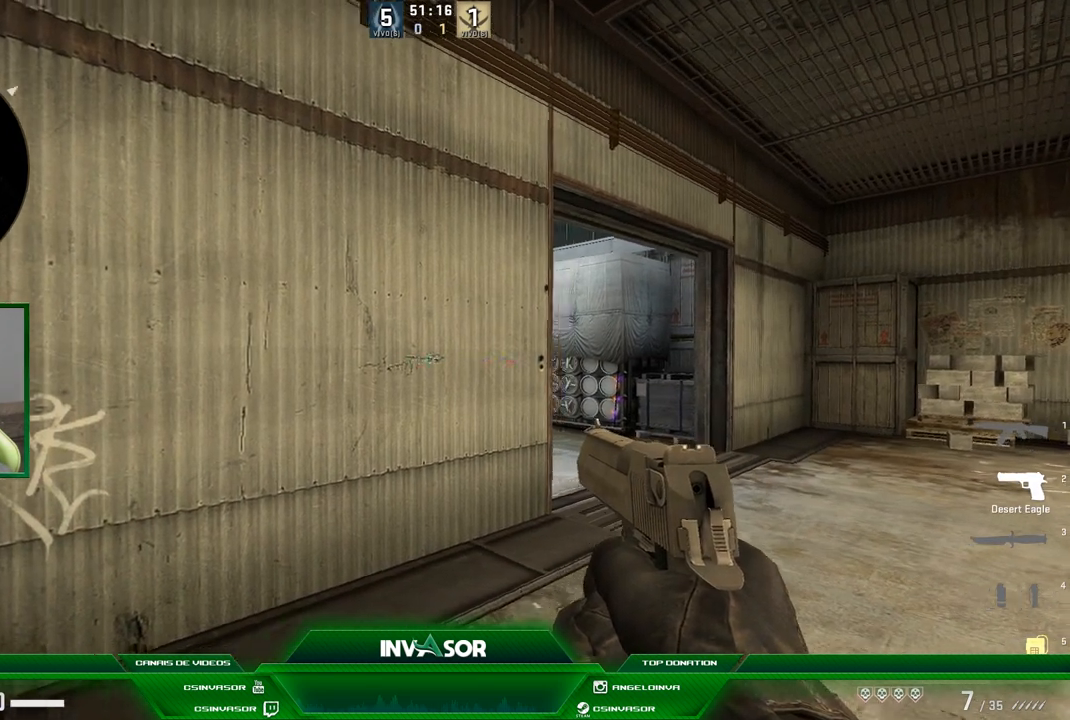
{"keys": ["d"], "mouse": [], "events": [[334, "d", "up"], [500, "d", "down"]]}
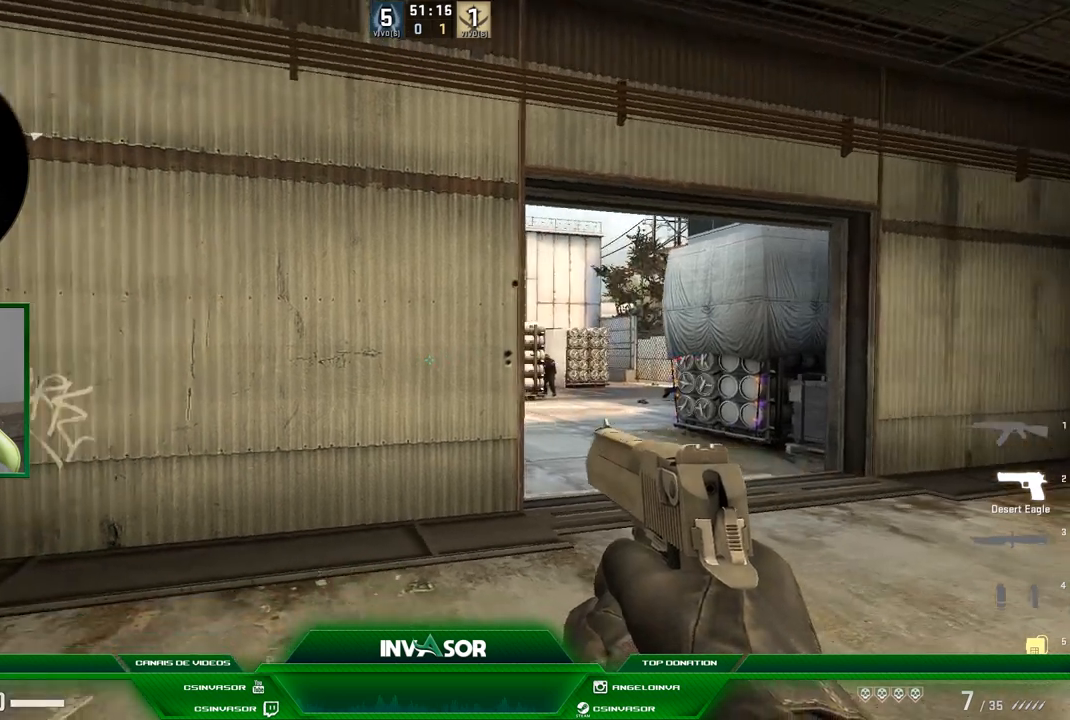
{"keys": ["d"], "mouse": [], "events": []}
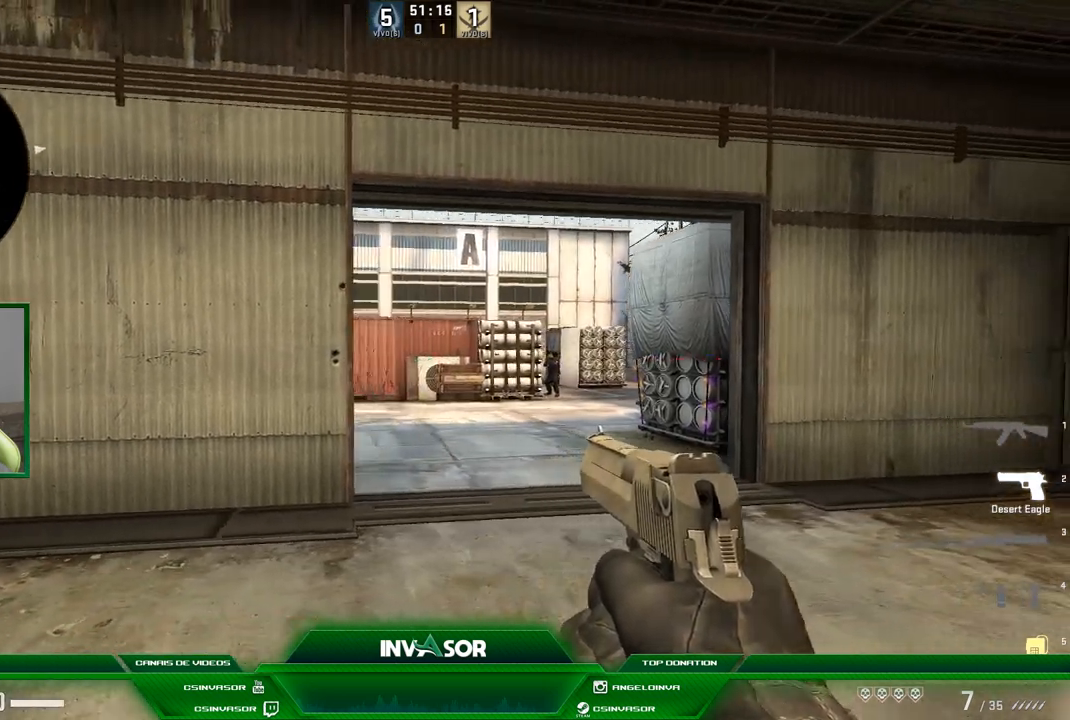
{"keys": ["a"], "mouse": [], "events": [[267, "a", "down"], [267, "d", "up"]]}
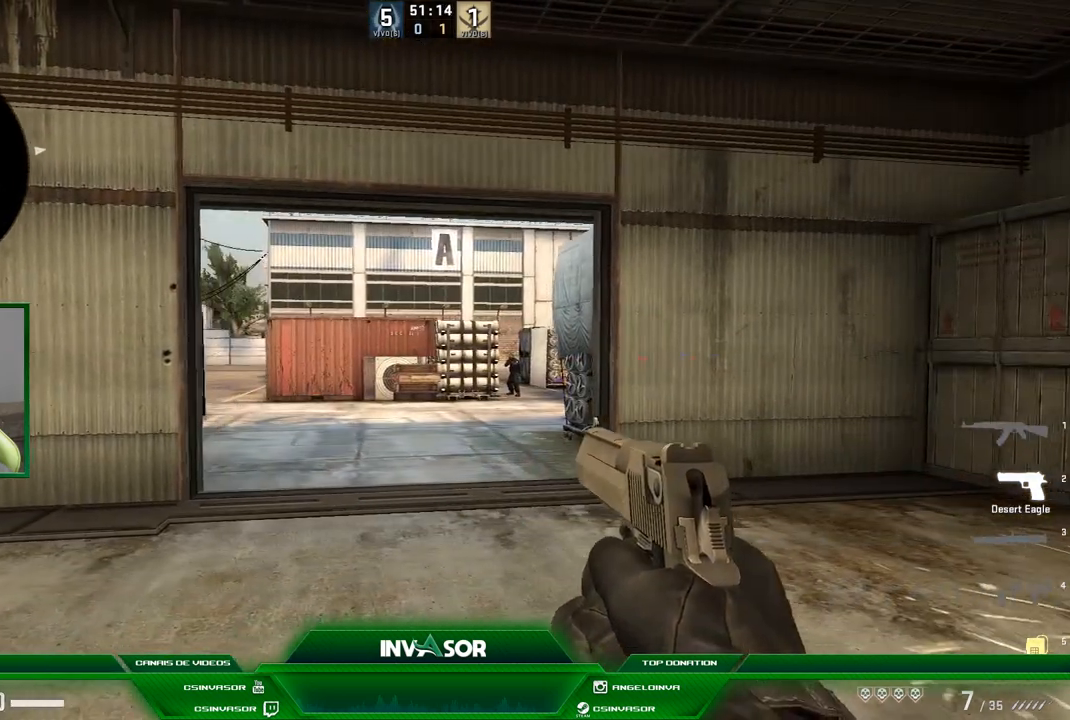
{"keys": ["a"], "mouse": [], "events": []}
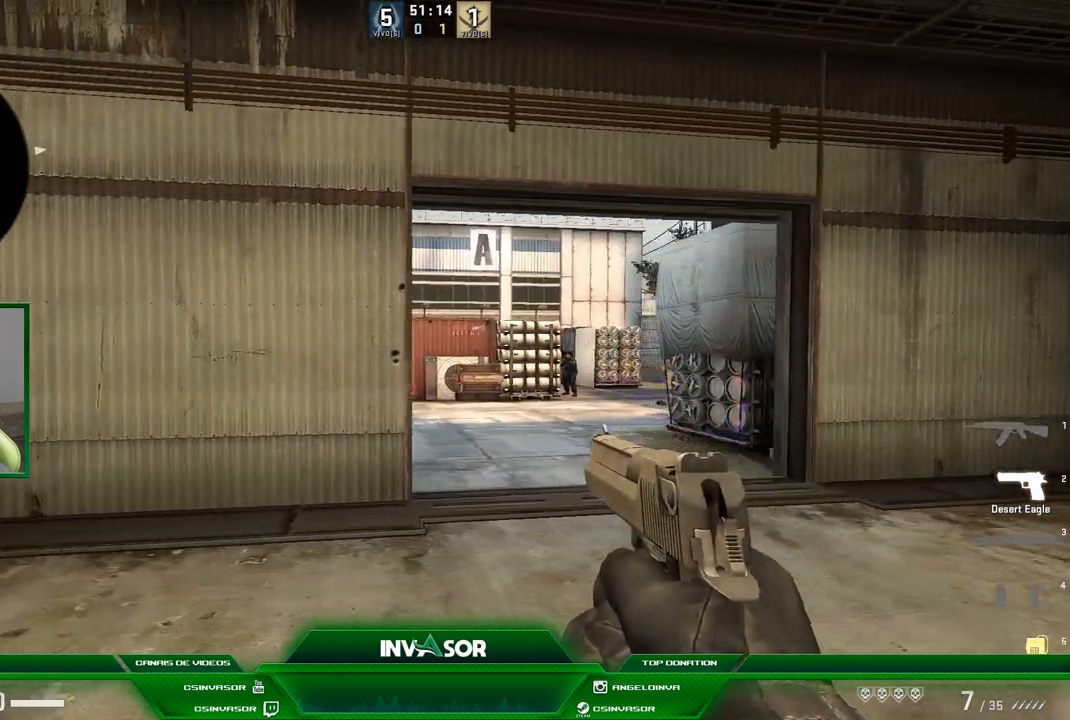
{"keys": ["a"], "mouse": [], "events": []}
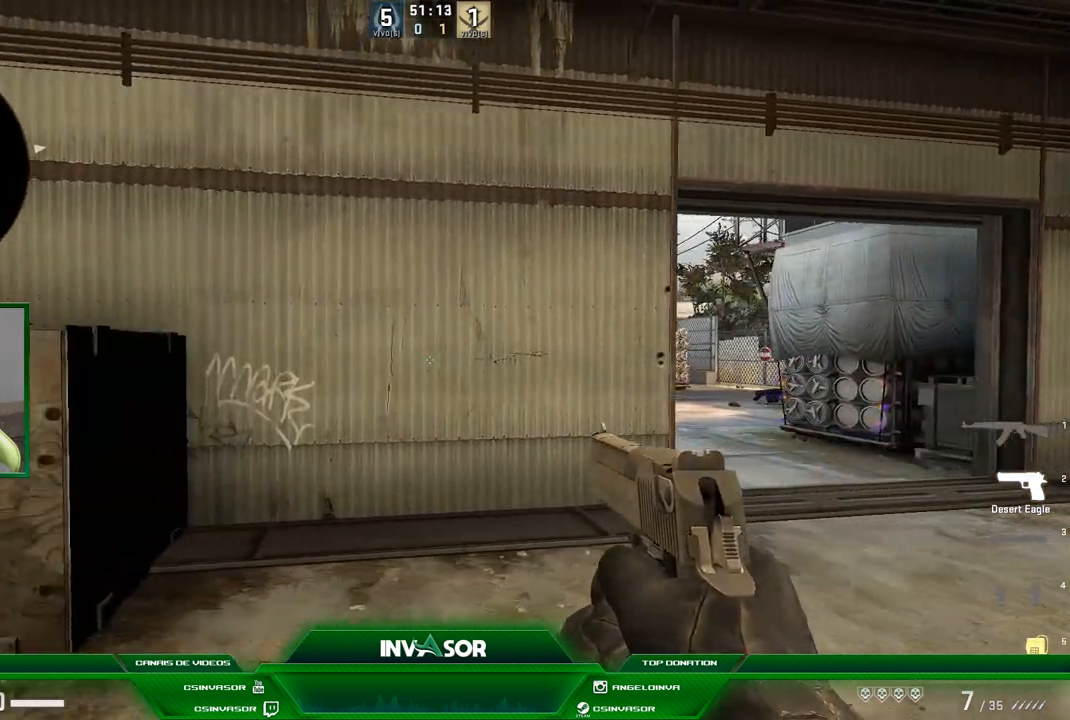
{"keys": ["d"], "mouse": [], "events": [[201, "a", "up"], [201, "d", "down"]]}
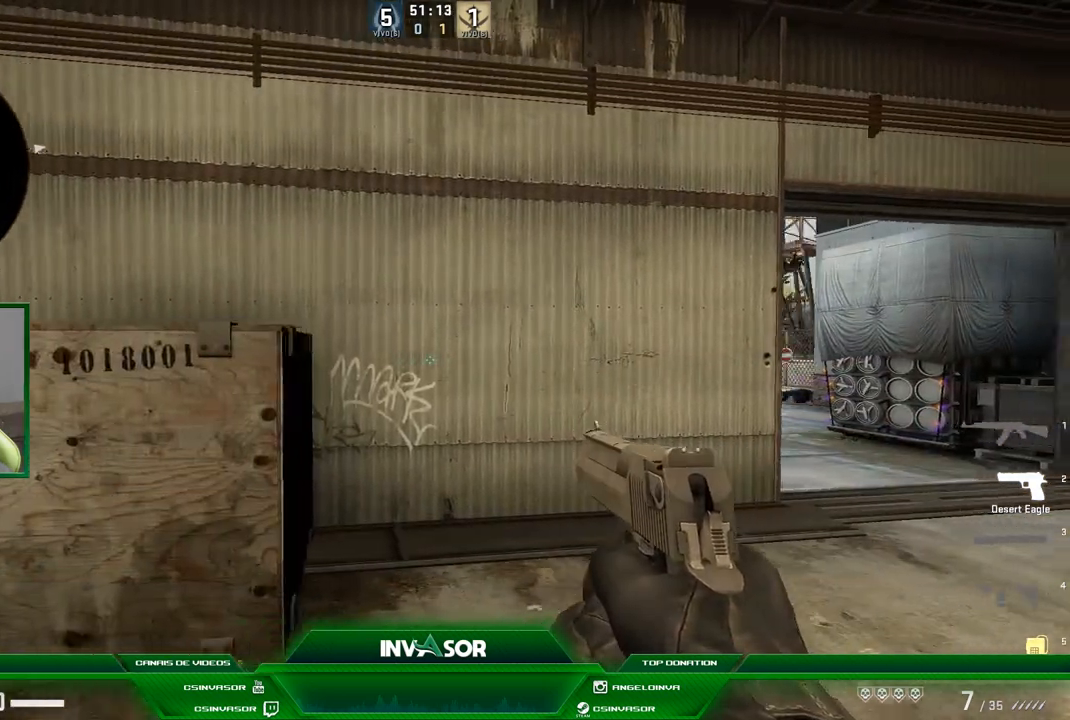
{"keys": ["d"], "mouse": [], "events": []}
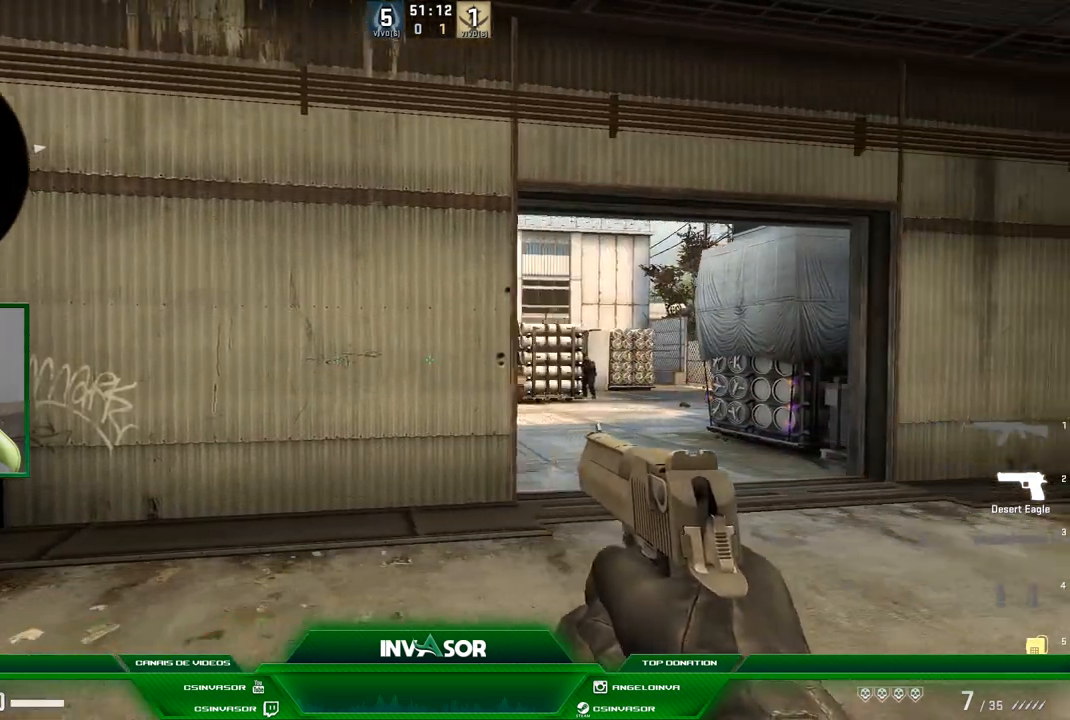
{"keys": ["a"], "mouse": [], "events": [[401, "a", "down"], [401, "d", "up"]]}